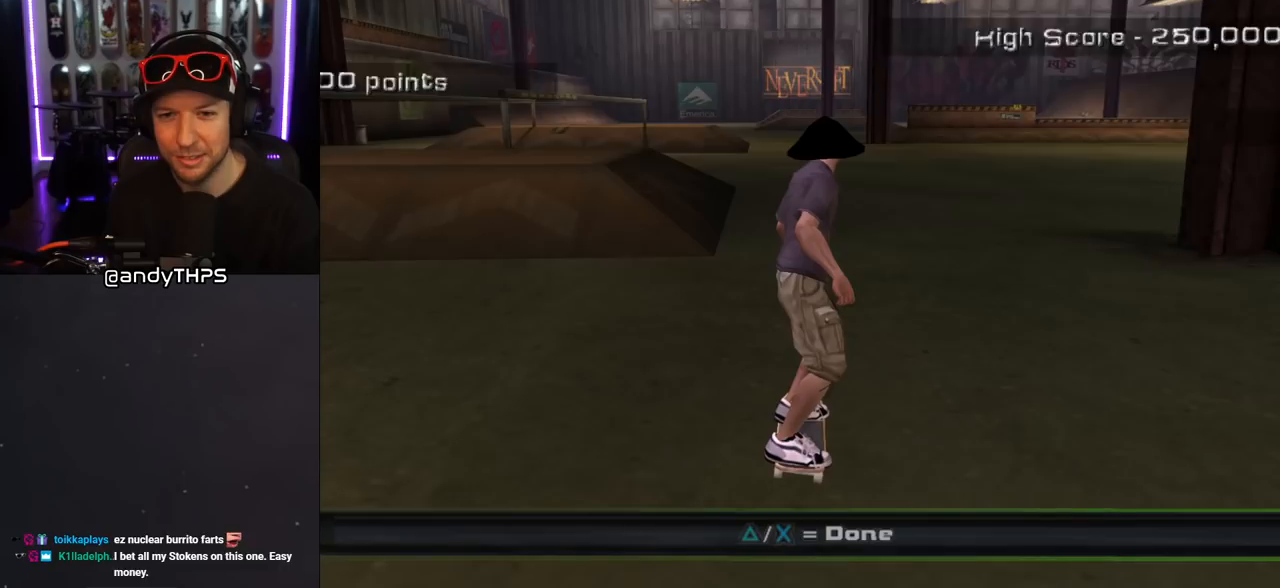
Gameplay with a controller (PlayStation layout); each line is a JSON object with the inputs held at the frame after it. "events" lists button and stick changes between this image and that frame as [ms after this image, input, new state], when the widget could be followed in between. Not read: L2 R2.
{"buttons": [], "left_stick": "center", "right_stick": "center", "events": []}
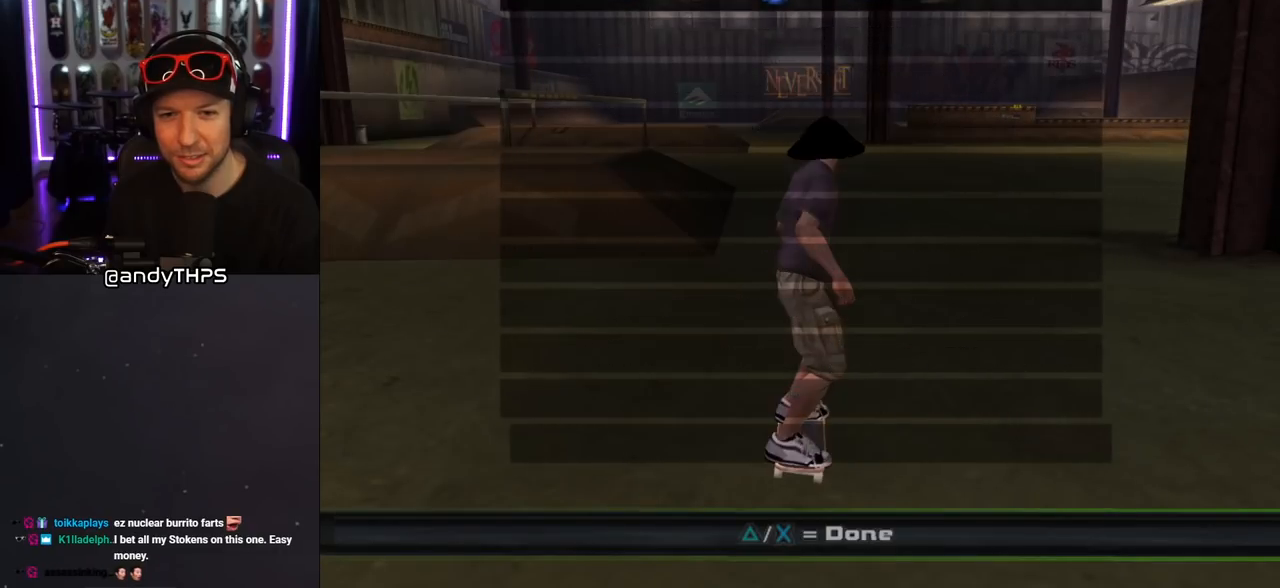
{"buttons": [], "left_stick": "center", "right_stick": "center", "events": []}
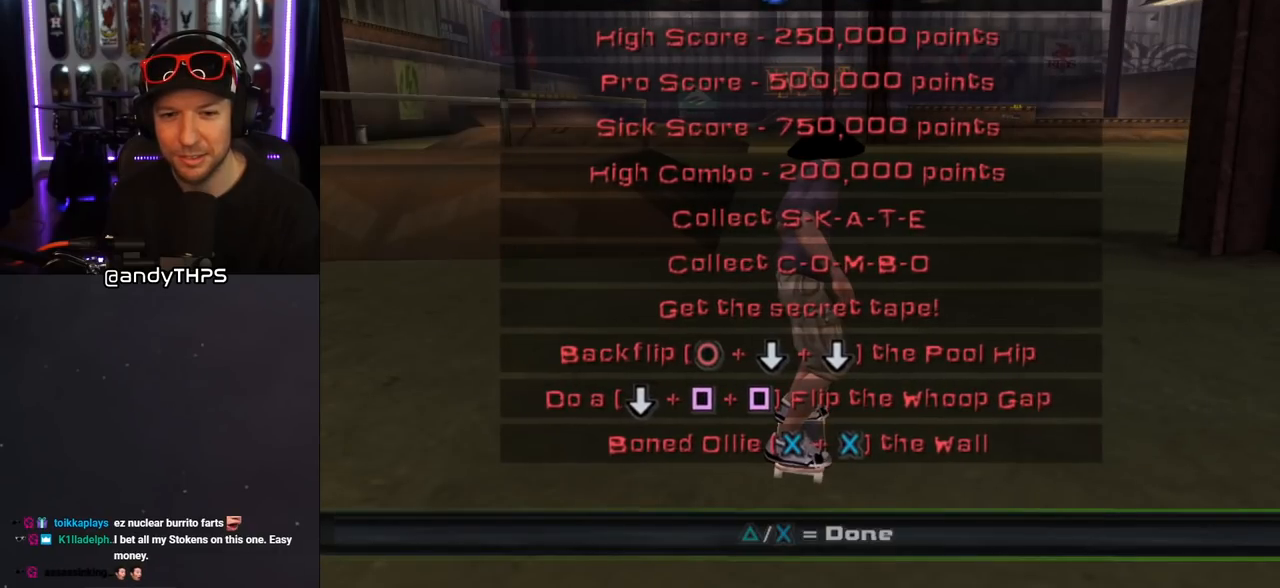
{"buttons": [], "left_stick": "center", "right_stick": "center", "events": []}
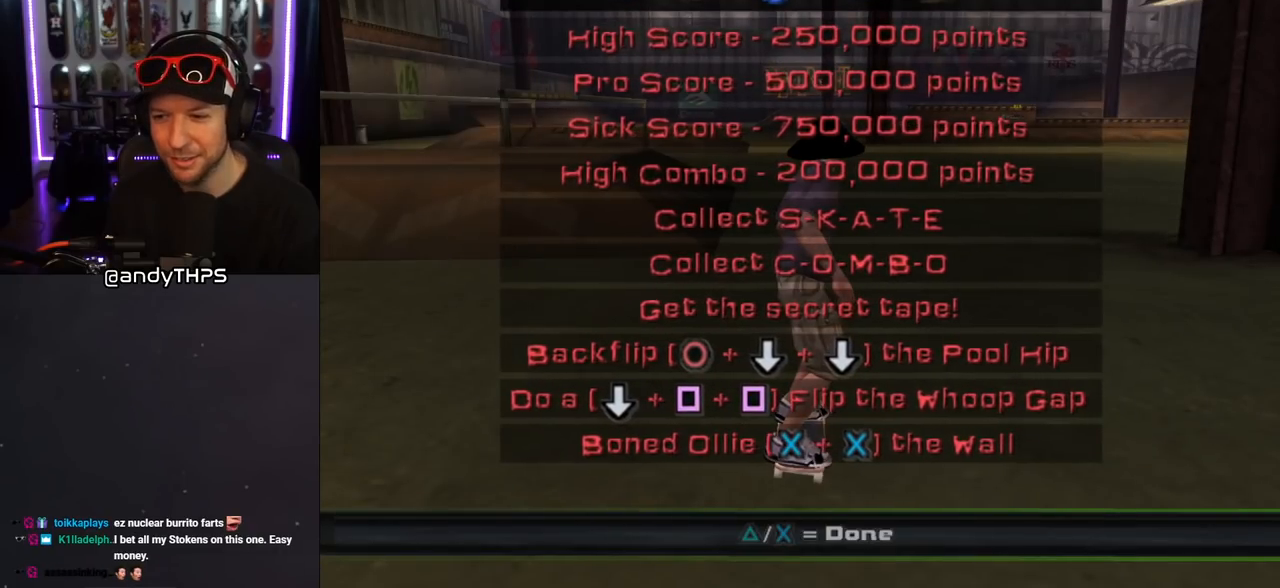
{"buttons": [], "left_stick": "center", "right_stick": "center", "events": [[67, "CROSS", "down"], [183, "CROSS", "up"]]}
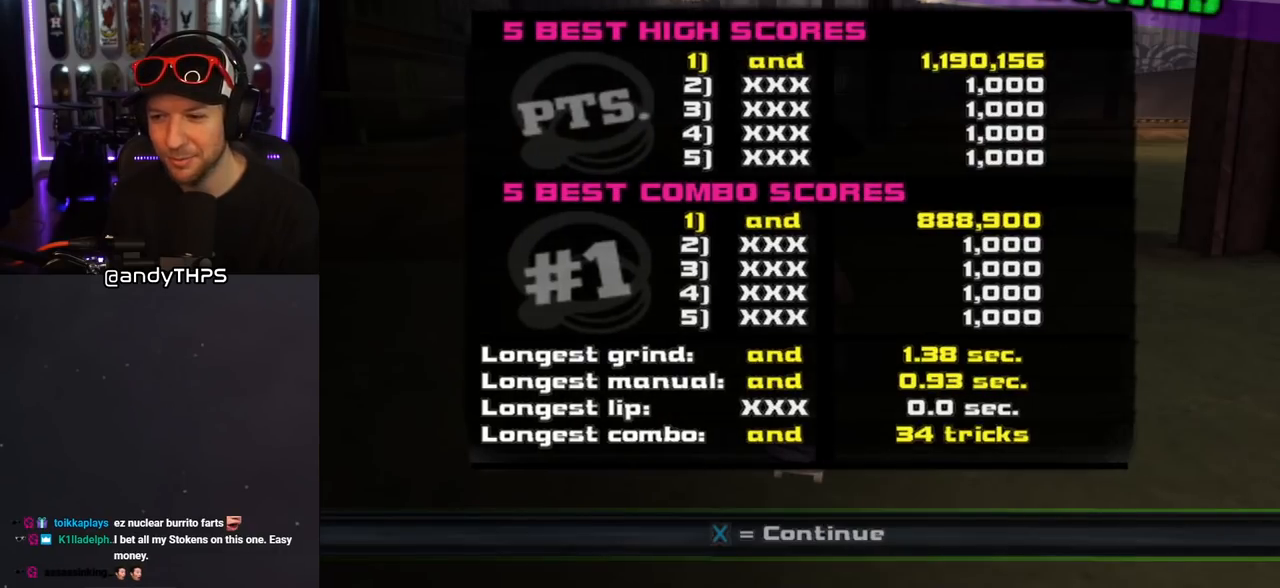
{"buttons": [], "left_stick": "center", "right_stick": "center", "events": []}
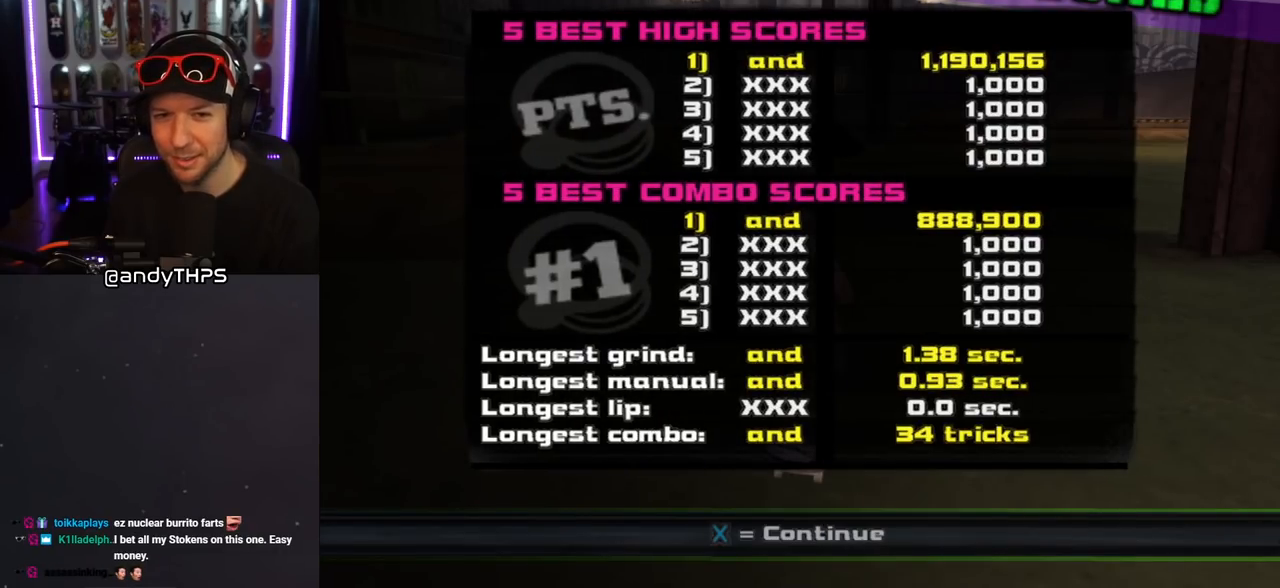
{"buttons": [], "left_stick": "center", "right_stick": "center", "events": [[83, "DPAD_DOWN", "down"], [183, "DPAD_DOWN", "up"]]}
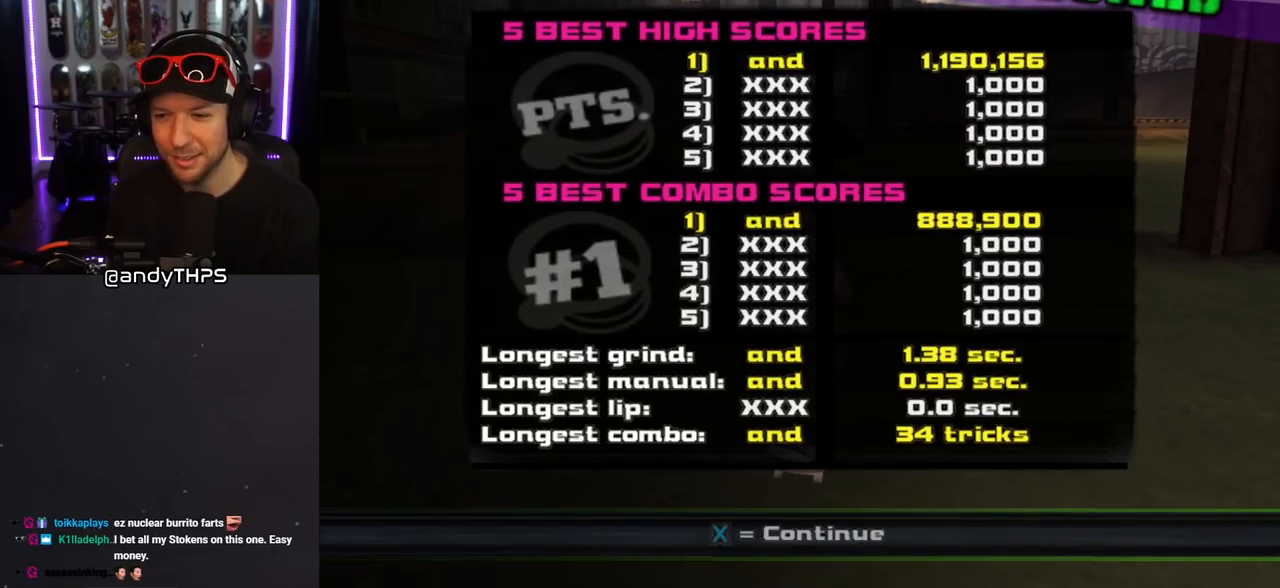
{"buttons": [], "left_stick": "center", "right_stick": "center", "events": []}
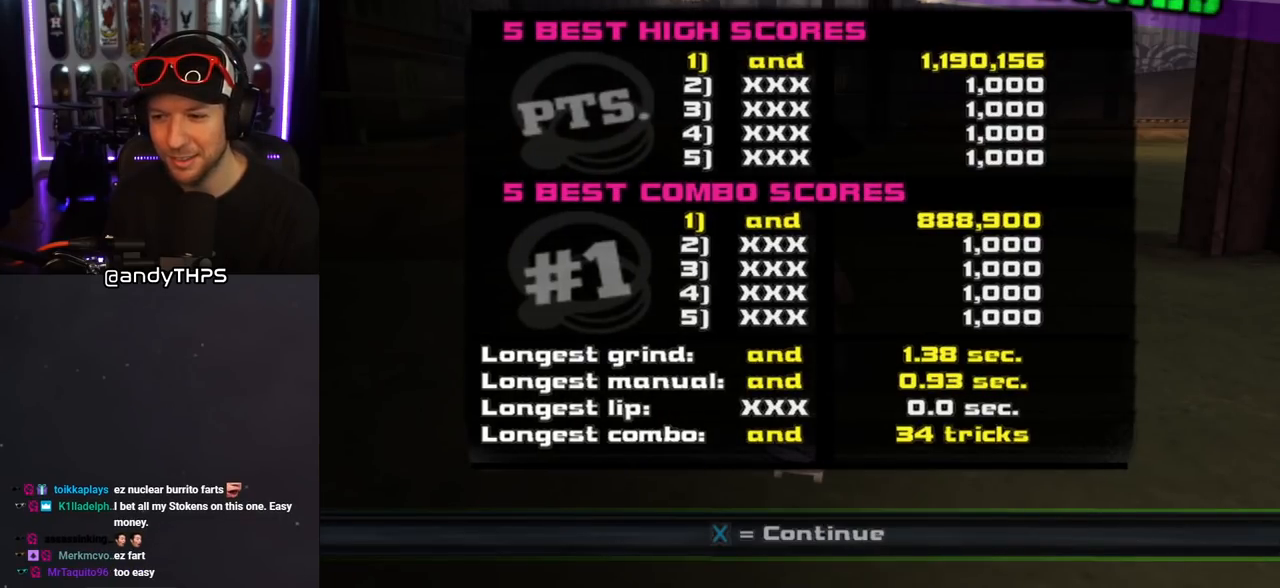
{"buttons": [], "left_stick": "center", "right_stick": "center", "events": []}
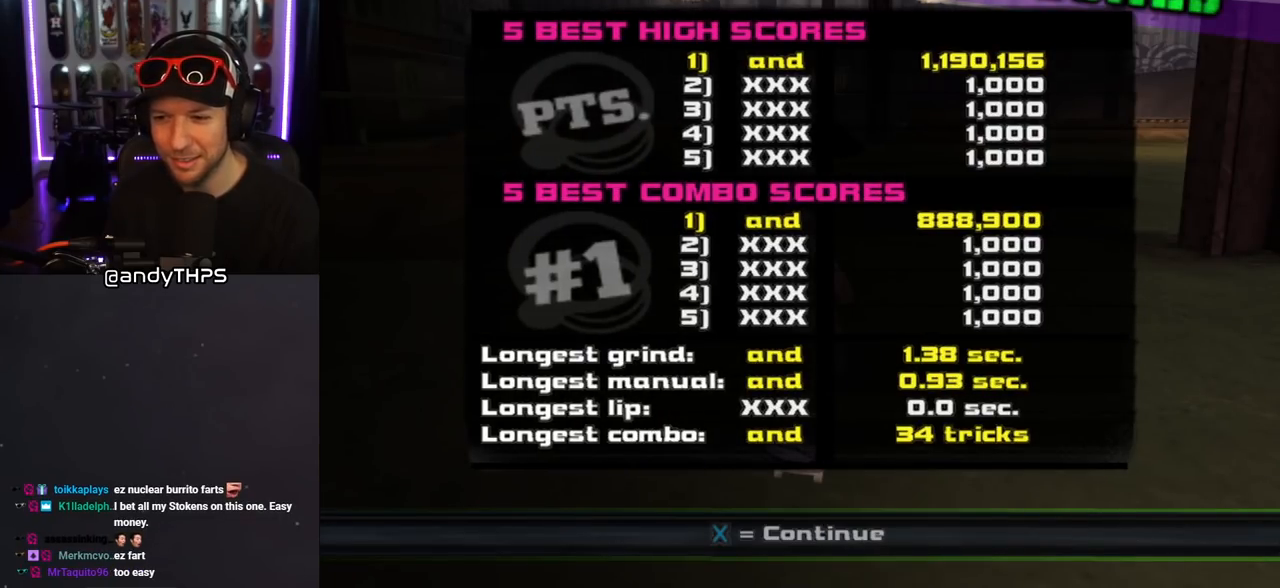
{"buttons": [], "left_stick": "center", "right_stick": "center", "events": []}
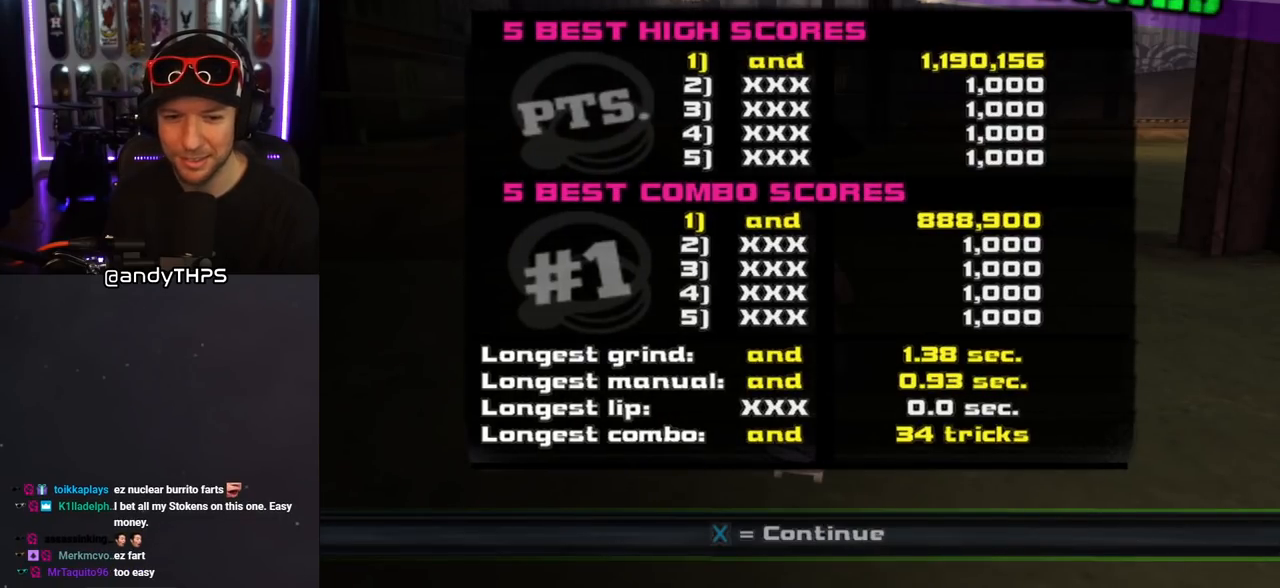
{"buttons": [], "left_stick": "center", "right_stick": "center", "events": [[33, "CROSS", "down"], [133, "CROSS", "up"]]}
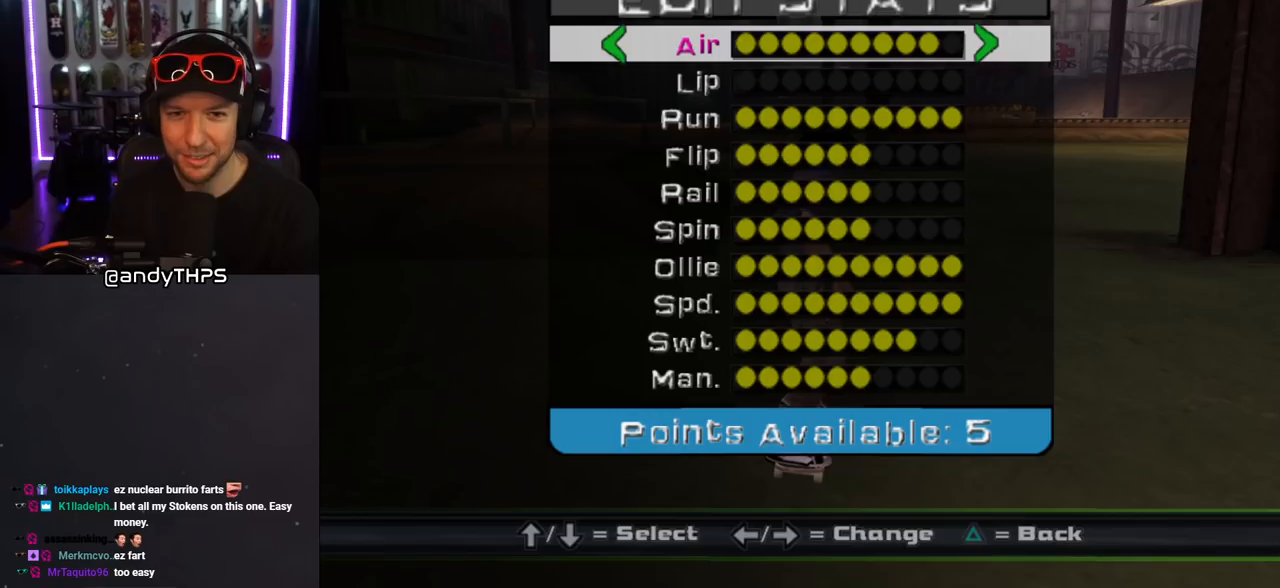
{"buttons": ["DPAD_DOWN"], "left_stick": "center", "right_stick": "center", "events": [[283, "DPAD_DOWN", "down"], [367, "DPAD_DOWN", "up"], [450, "DPAD_DOWN", "down"]]}
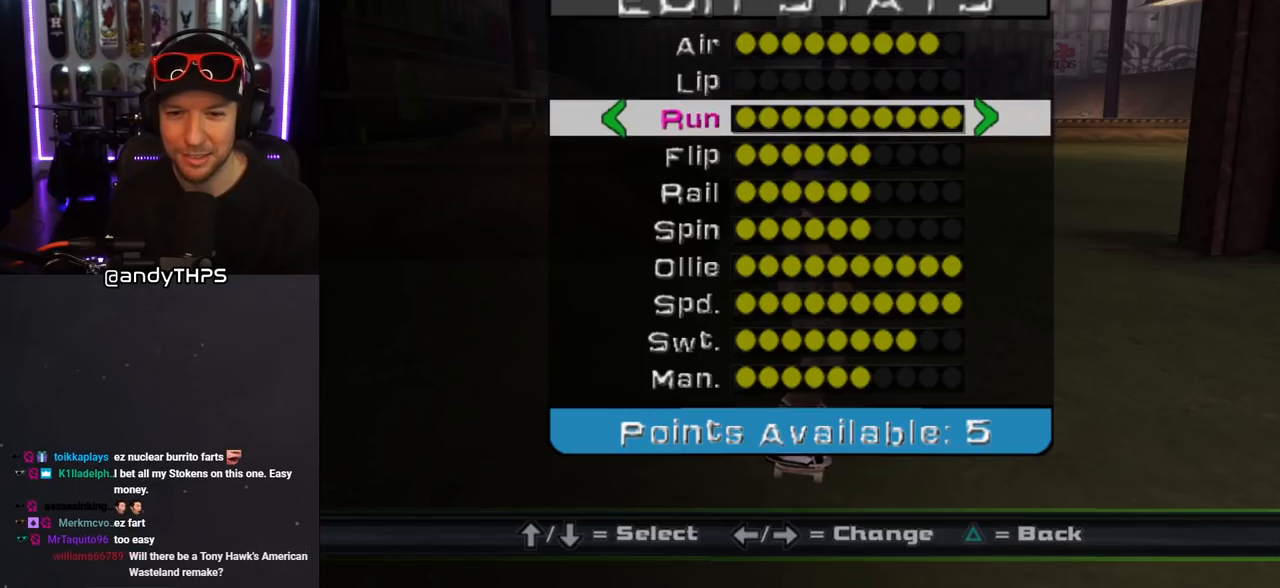
{"buttons": ["DPAD_DOWN"], "left_stick": "center", "right_stick": "center", "events": [[33, "DPAD_DOWN", "up"], [83, "DPAD_DOWN", "down"], [167, "DPAD_DOWN", "up"], [217, "DPAD_DOWN", "down"], [300, "DPAD_DOWN", "up"], [350, "DPAD_DOWN", "down"], [417, "DPAD_DOWN", "up"], [467, "DPAD_DOWN", "down"]]}
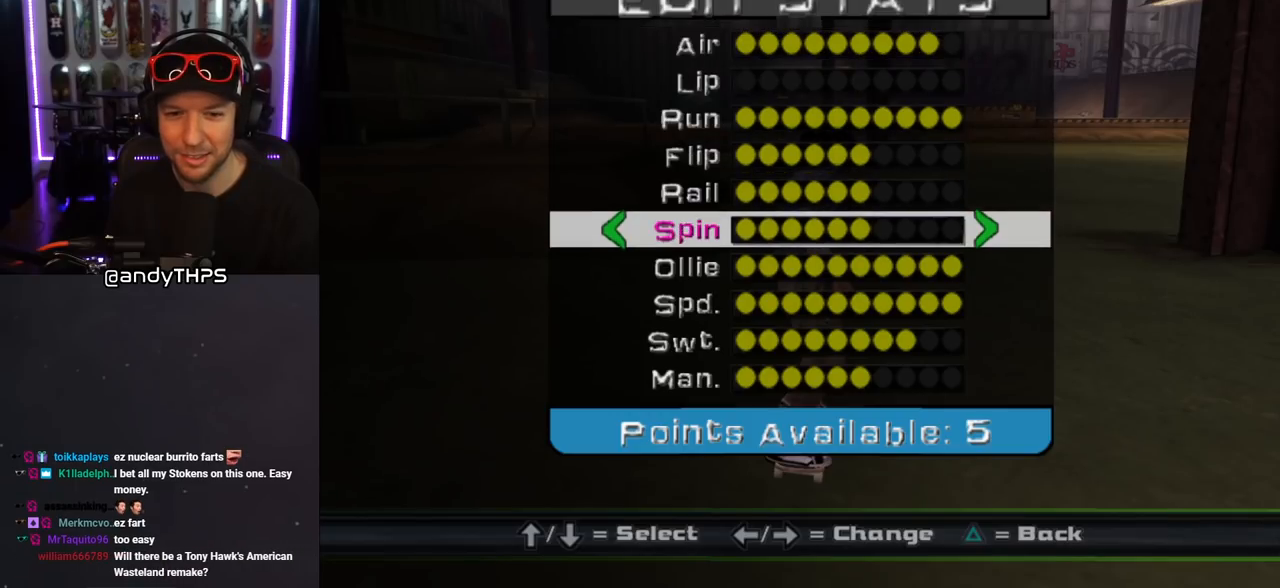
{"buttons": [], "left_stick": "center", "right_stick": "center", "events": [[67, "DPAD_DOWN", "up"], [117, "DPAD_DOWN", "down"], [250, "DPAD_DOWN", "up"], [350, "DPAD_DOWN", "down"], [467, "DPAD_DOWN", "up"]]}
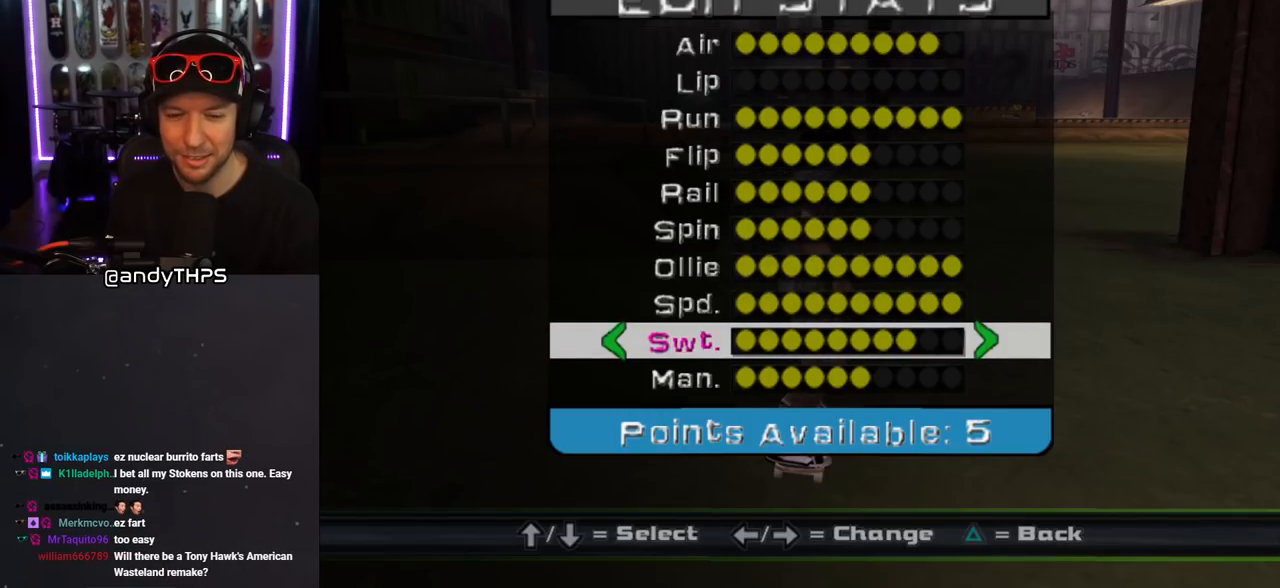
{"buttons": ["DPAD_DOWN"], "left_stick": "center", "right_stick": "center", "events": [[100, "DPAD_RIGHT", "down"], [167, "DPAD_RIGHT", "up"], [250, "DPAD_RIGHT", "down"], [317, "DPAD_RIGHT", "up"], [433, "DPAD_DOWN", "down"]]}
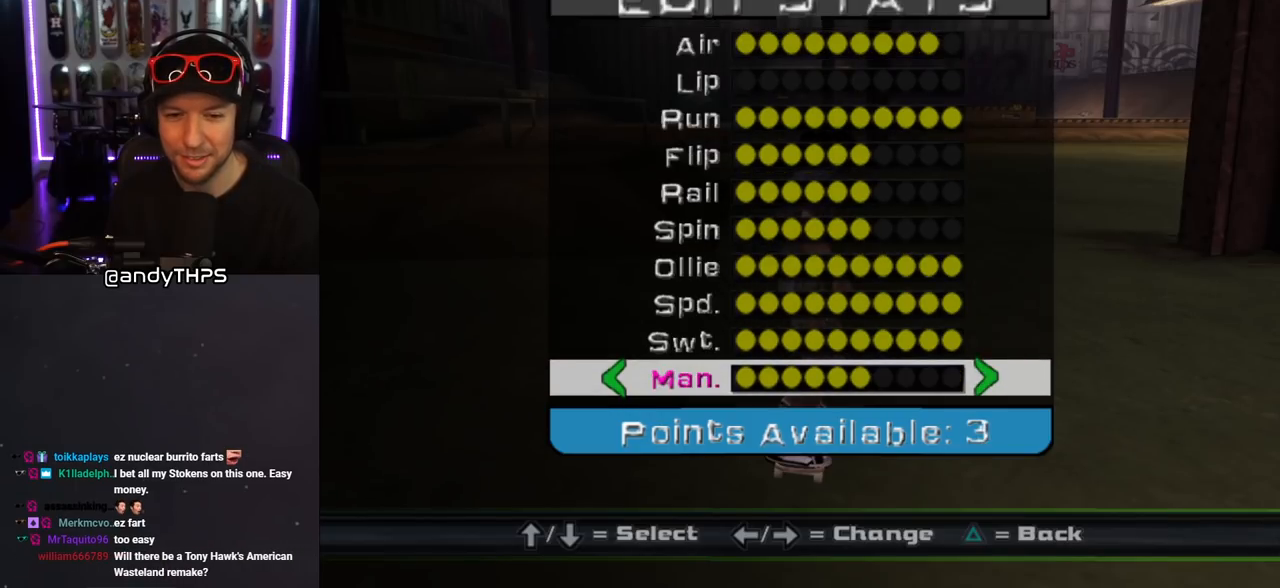
{"buttons": [], "left_stick": "center", "right_stick": "center", "events": [[33, "DPAD_DOWN", "up"], [267, "DPAD_RIGHT", "down"], [350, "DPAD_RIGHT", "up"], [417, "DPAD_RIGHT", "down"], [483, "DPAD_RIGHT", "up"]]}
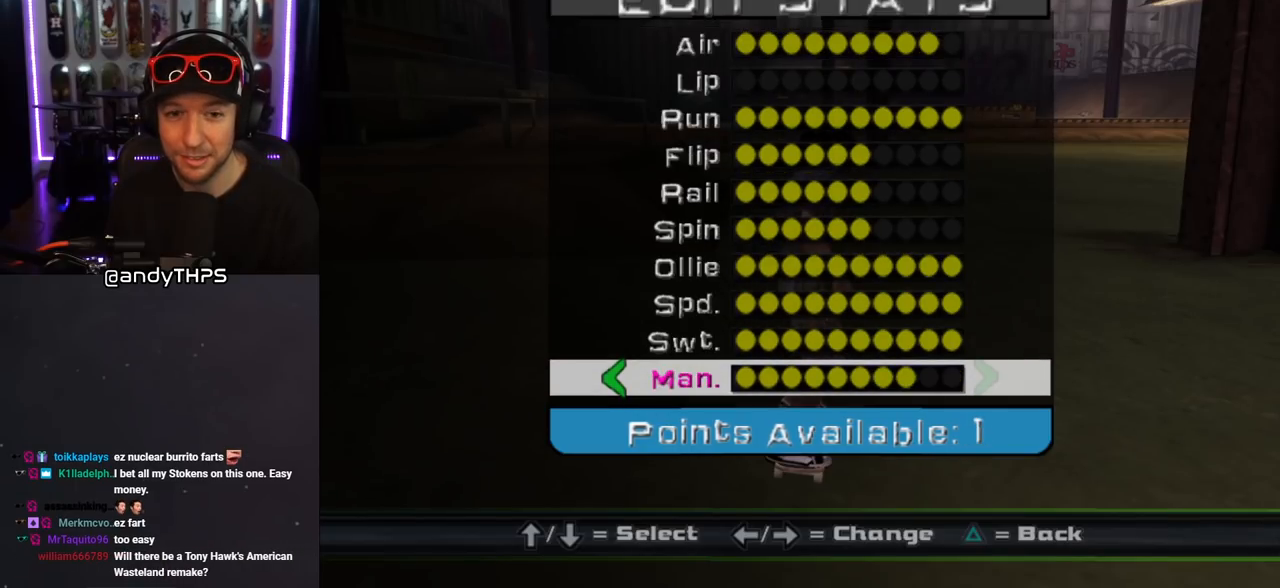
{"buttons": ["DPAD_RIGHT"], "left_stick": "center", "right_stick": "center", "events": [[400, "DPAD_RIGHT", "down"]]}
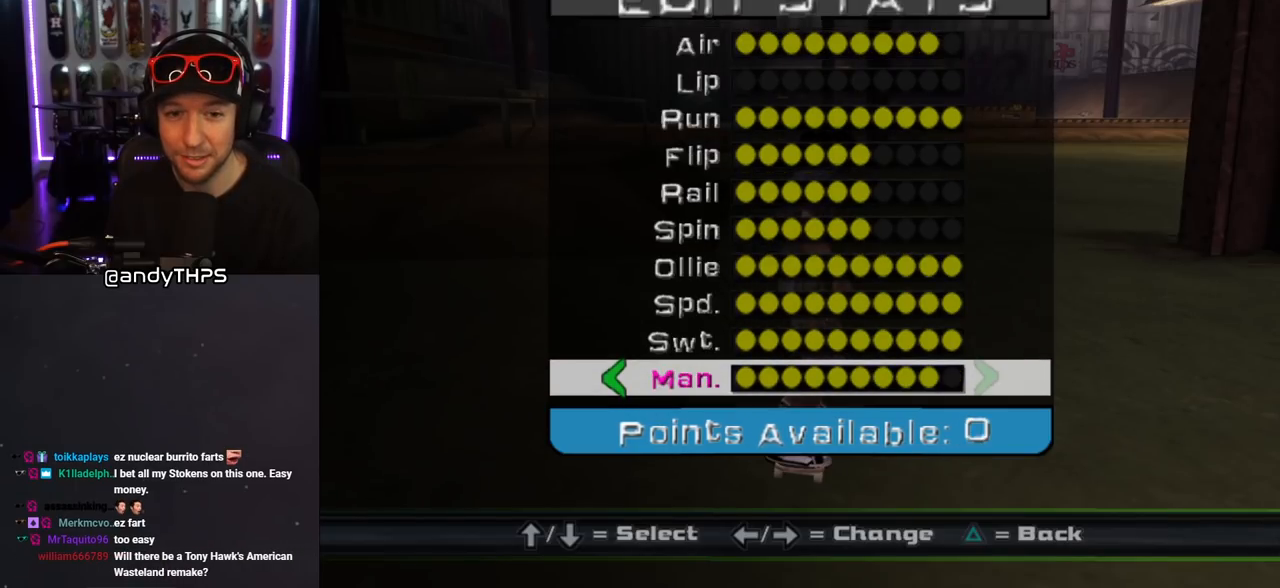
{"buttons": [], "left_stick": "center", "right_stick": "center", "events": [[17, "DPAD_RIGHT", "up"], [50, "DPAD_RIGHT", "down"], [167, "DPAD_RIGHT", "up"], [217, "DPAD_RIGHT", "down"], [283, "DPAD_RIGHT", "up"]]}
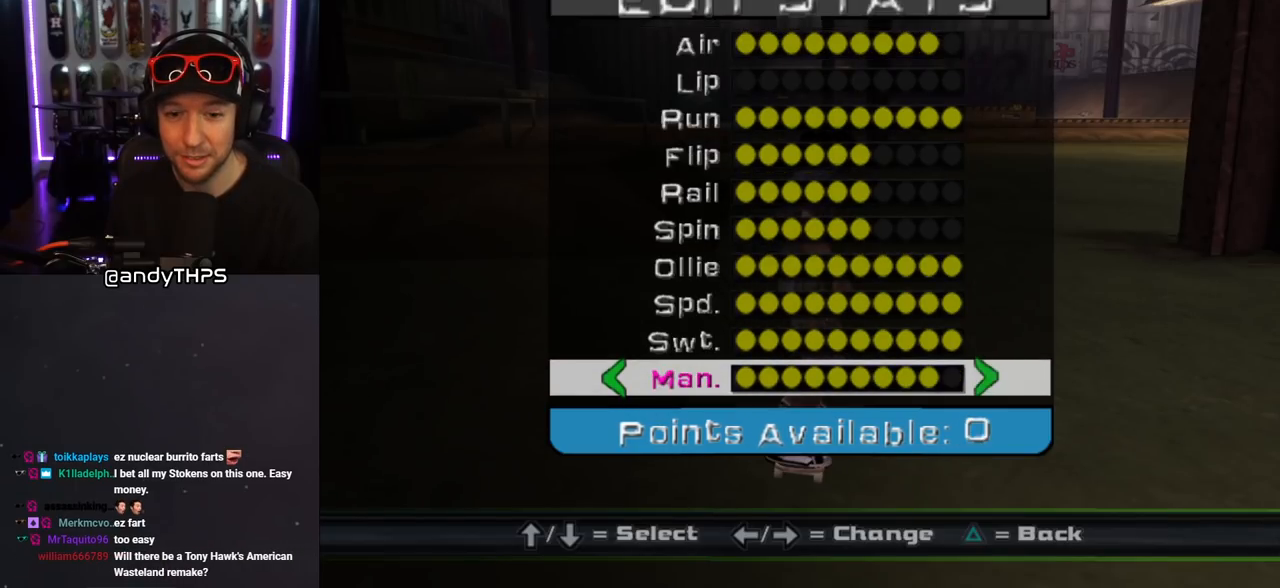
{"buttons": [], "left_stick": "center", "right_stick": "center", "events": [[83, "CROSS", "down"], [200, "CROSS", "up"]]}
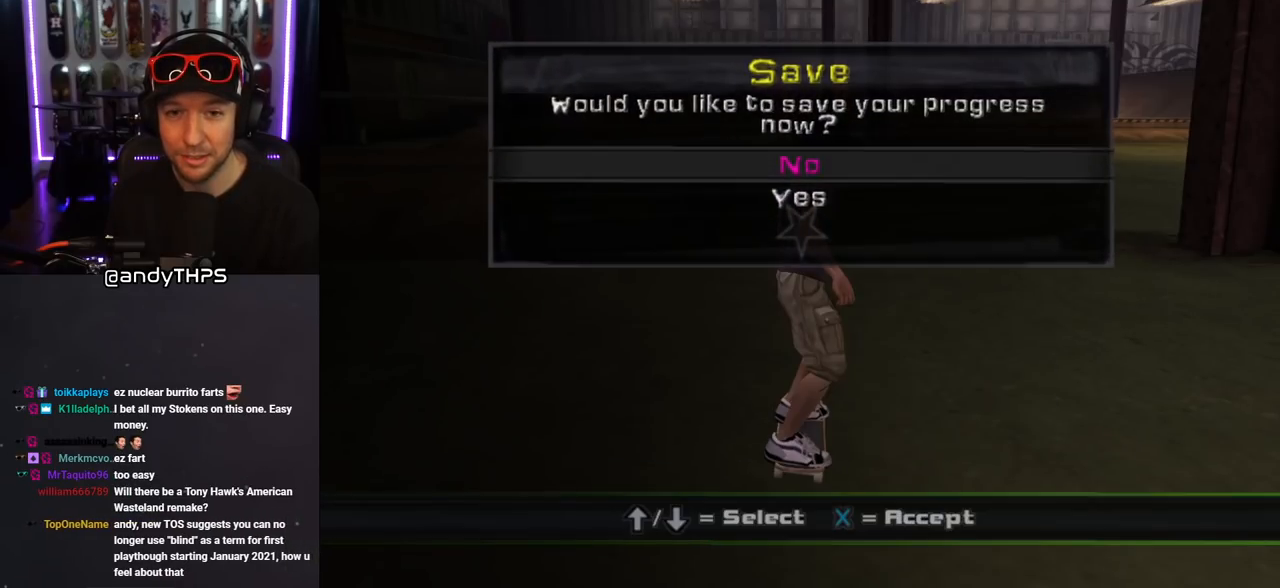
{"buttons": [], "left_stick": "center", "right_stick": "center", "events": []}
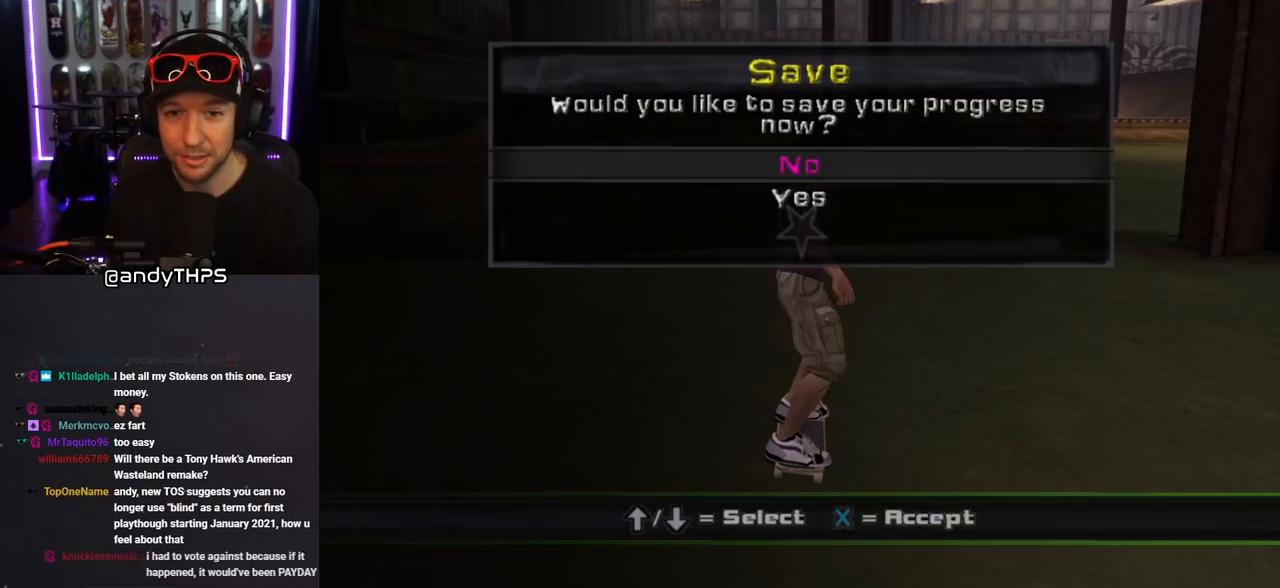
{"buttons": [], "left_stick": "center", "right_stick": "center", "events": [[200, "CROSS", "down"], [317, "CROSS", "up"]]}
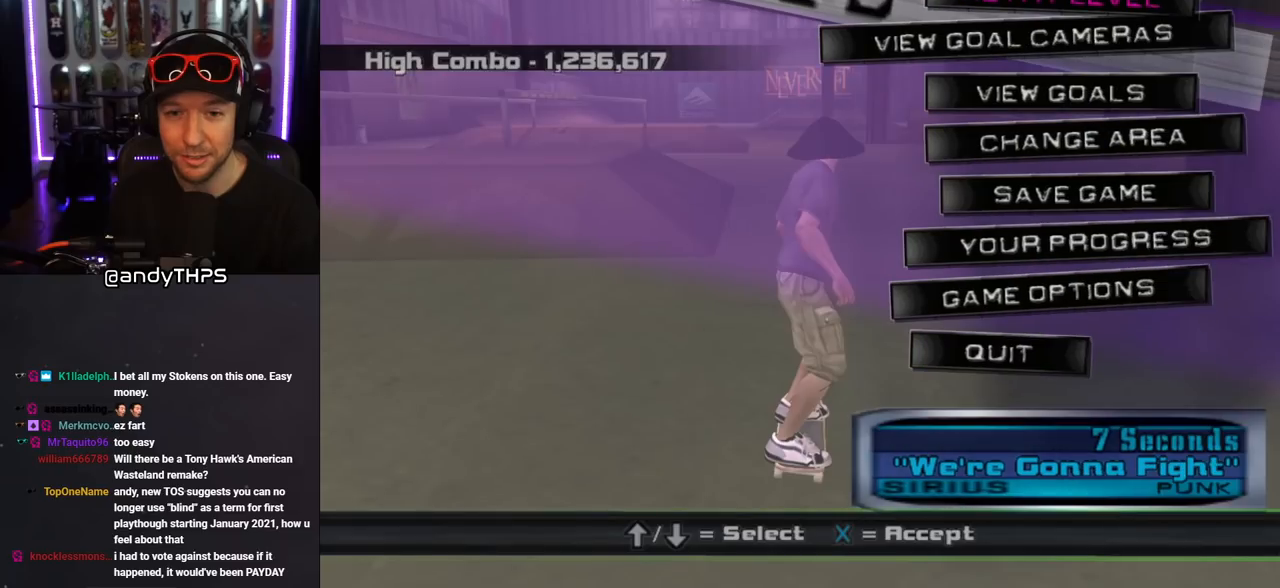
{"buttons": [], "left_stick": "center", "right_stick": "center", "events": [[150, "DPAD_DOWN", "down"], [250, "DPAD_DOWN", "up"], [317, "DPAD_DOWN", "down"], [417, "DPAD_DOWN", "up"]]}
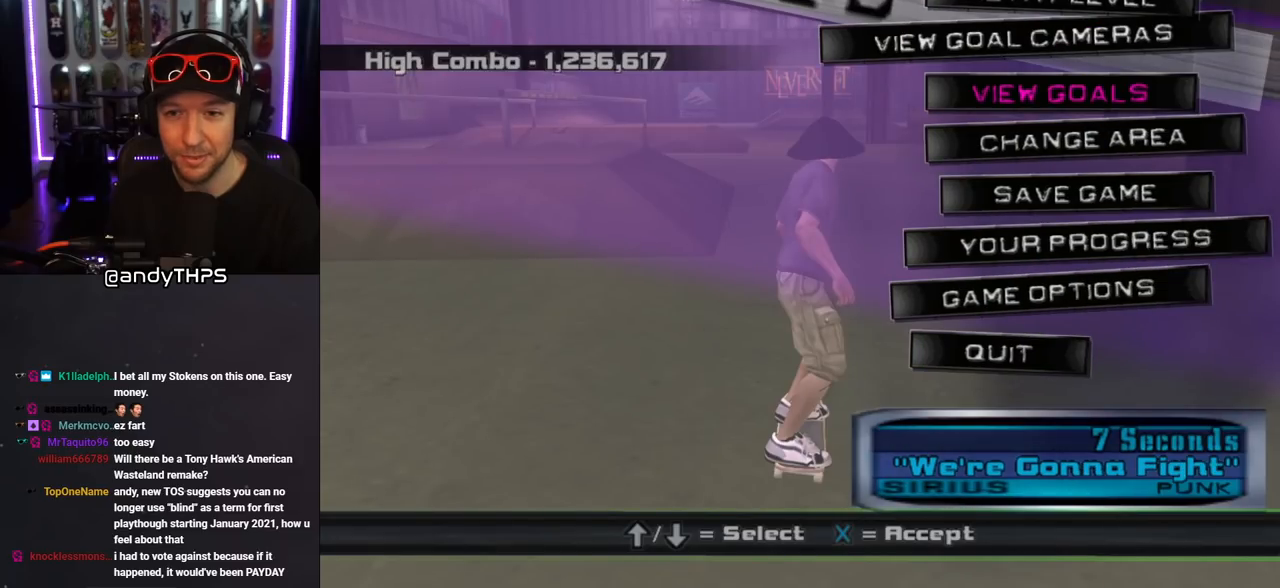
{"buttons": [], "left_stick": "center", "right_stick": "center", "events": [[50, "DPAD_DOWN", "down"], [167, "DPAD_DOWN", "up"], [283, "CROSS", "down"], [417, "CROSS", "up"]]}
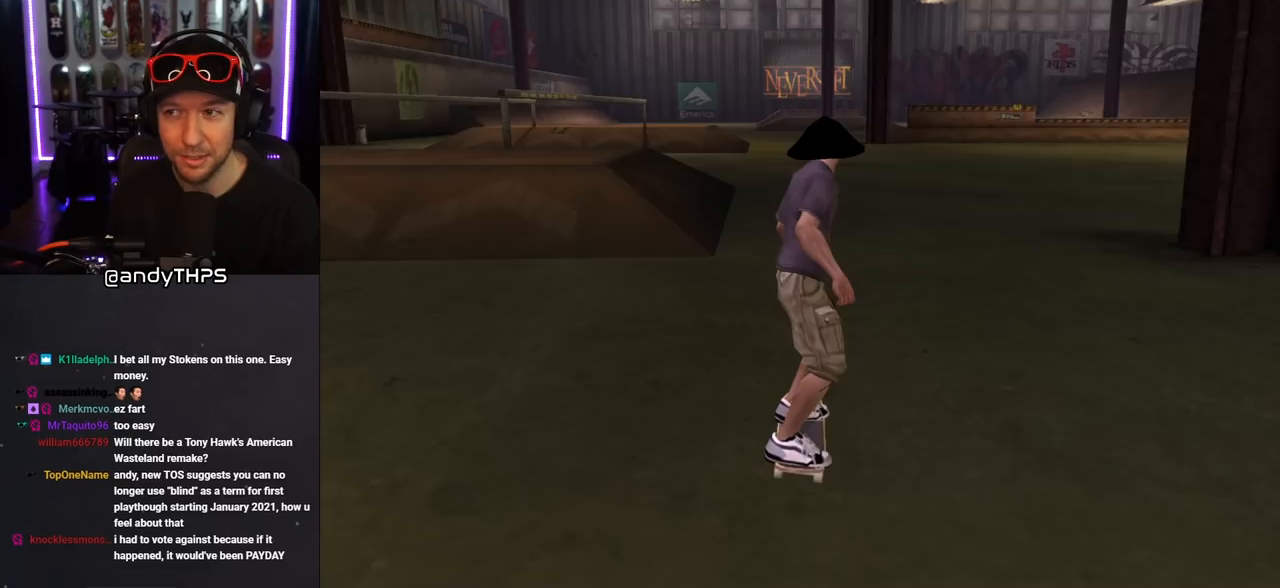
{"buttons": [], "left_stick": "center", "right_stick": "center", "events": []}
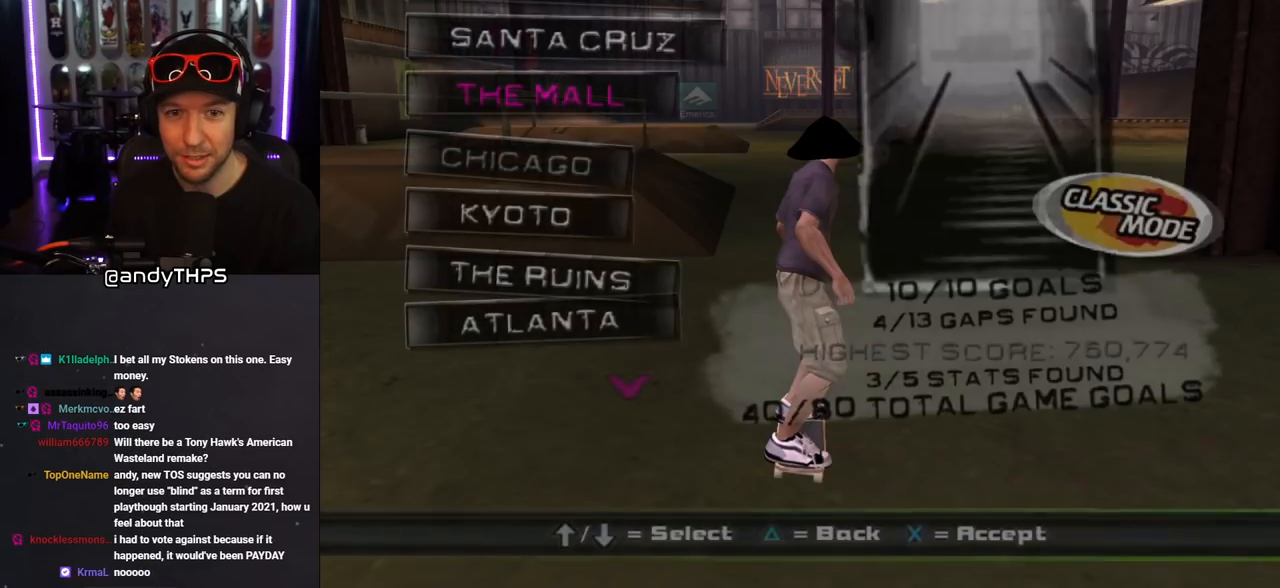
{"buttons": [], "left_stick": "center", "right_stick": "center", "events": []}
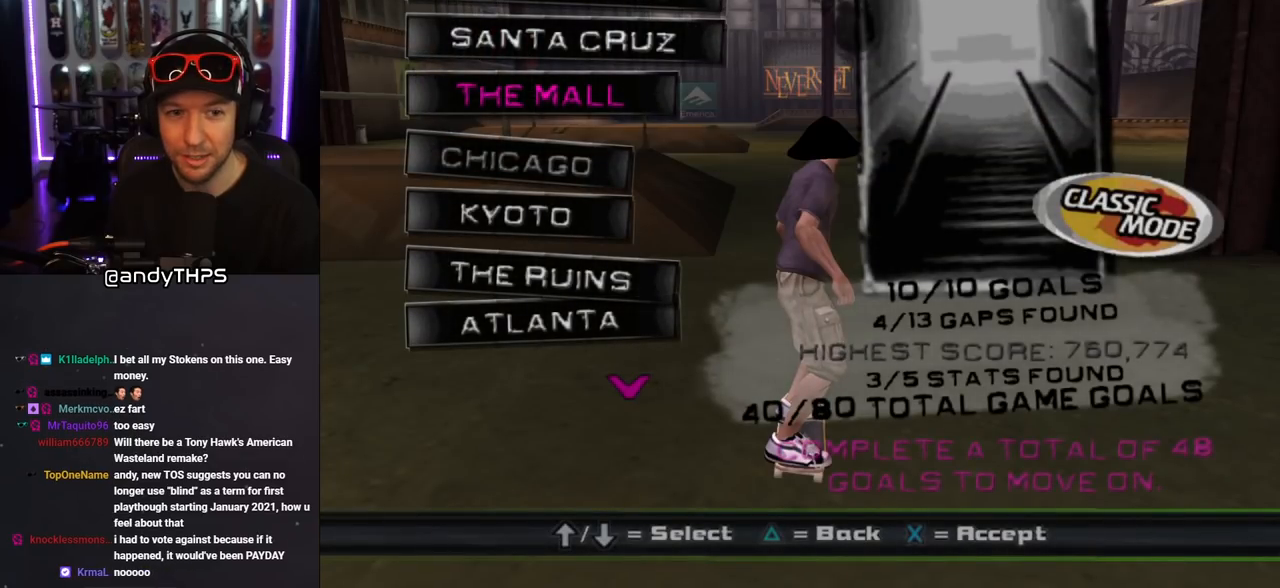
{"buttons": [], "left_stick": "center", "right_stick": "center", "events": [[17, "DPAD_DOWN", "down"], [150, "DPAD_DOWN", "up"]]}
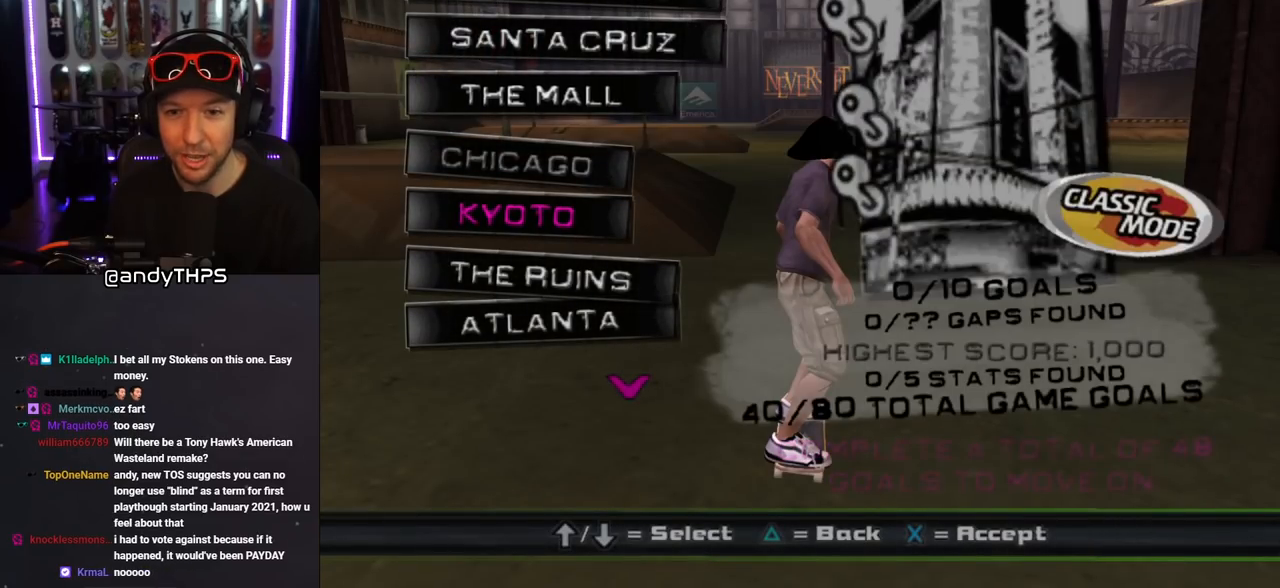
{"buttons": ["CROSS"], "left_stick": "center", "right_stick": "center", "events": [[467, "CROSS", "down"]]}
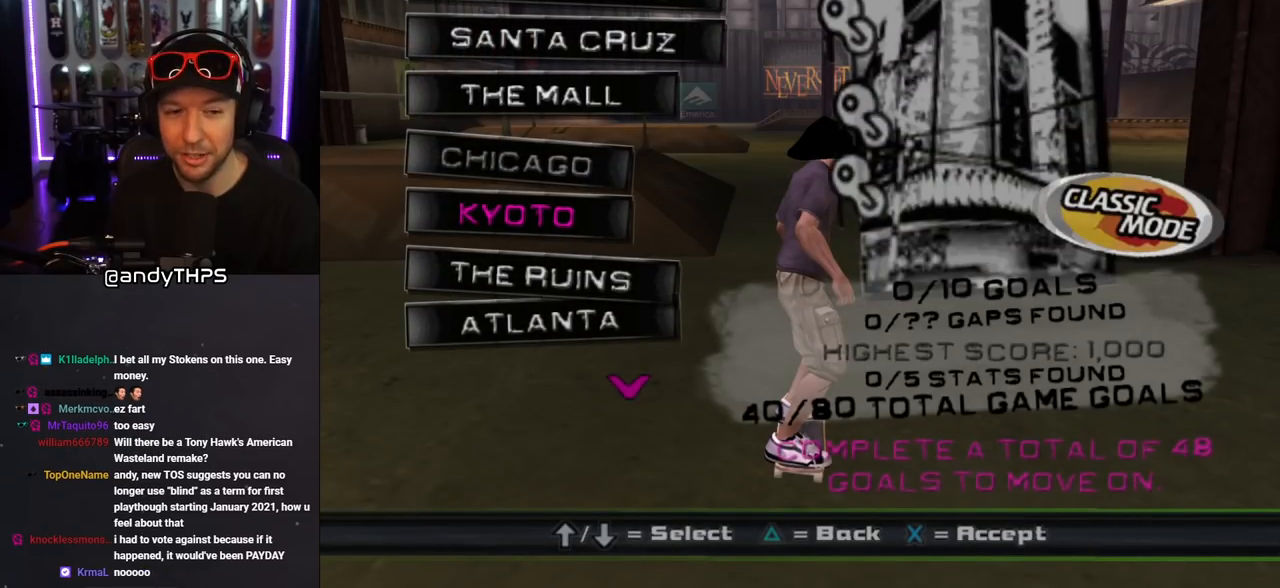
{"buttons": [], "left_stick": "center", "right_stick": "center", "events": [[100, "CROSS", "up"]]}